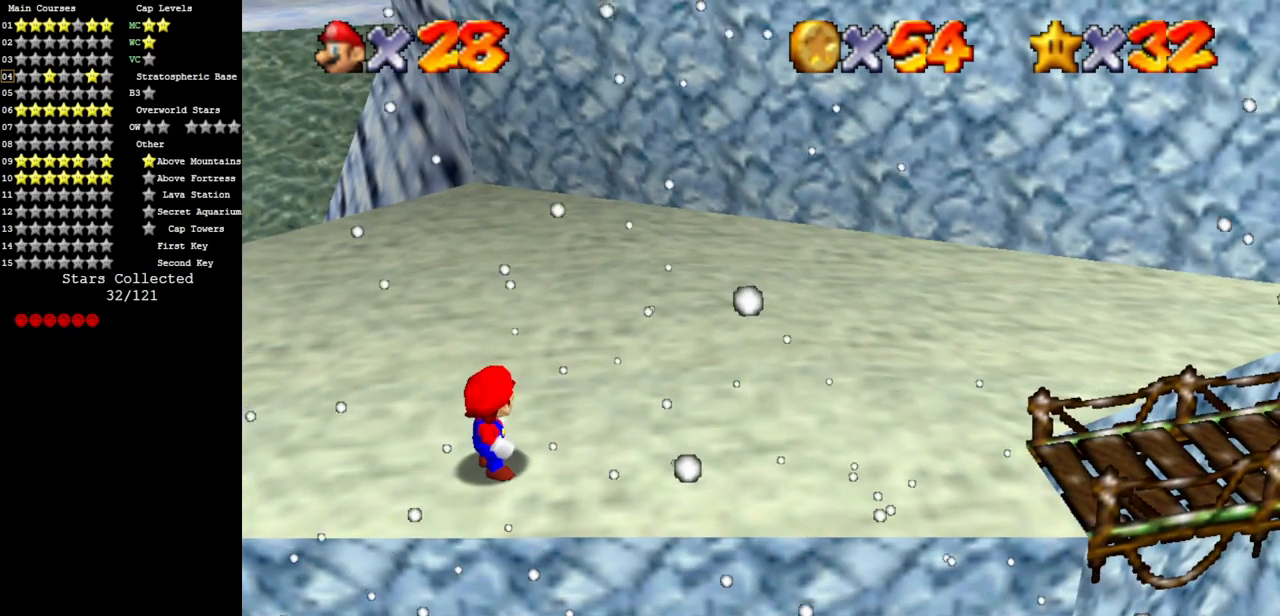
Gameplay with a controller (Nintendo layout); each line is a JSON object with the inputs held at the frame after it. "events" lists button and stick changes between this image and that frame as [ms after this image, input, new state], when the widget could be followed in between. Not read: L3 R3.
{"buttons": [], "left_stick": "right", "events": [[334, "left_stick", "right"]]}
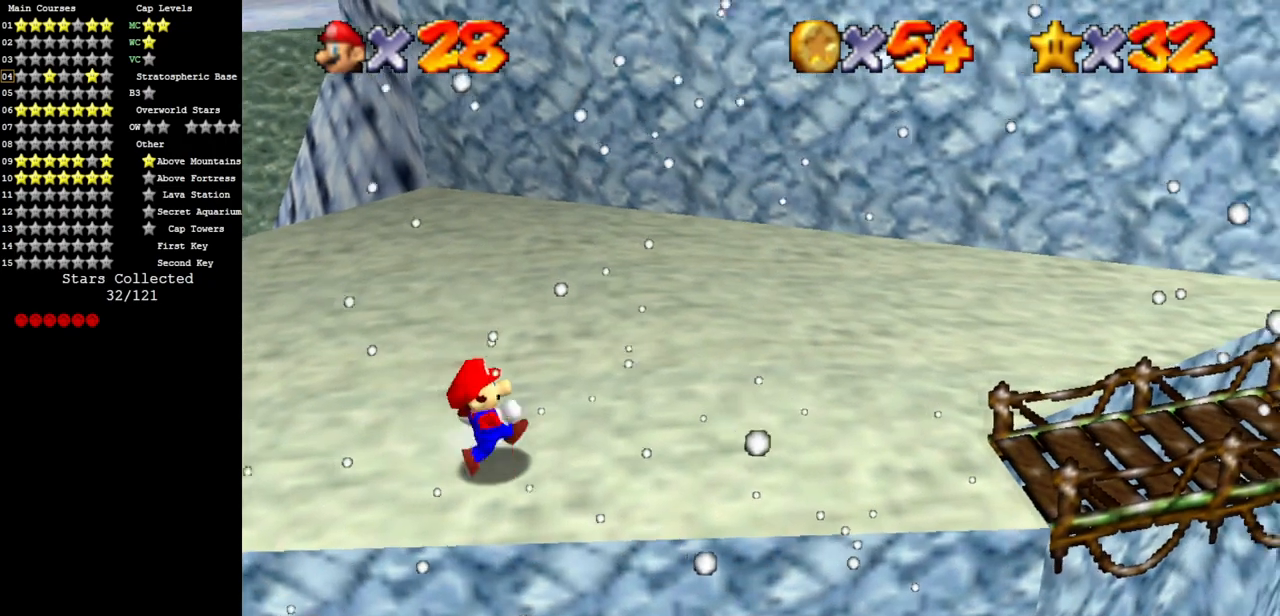
{"buttons": [], "left_stick": "right", "events": [[134, "left_stick", "down-right"], [417, "left_stick", "right"]]}
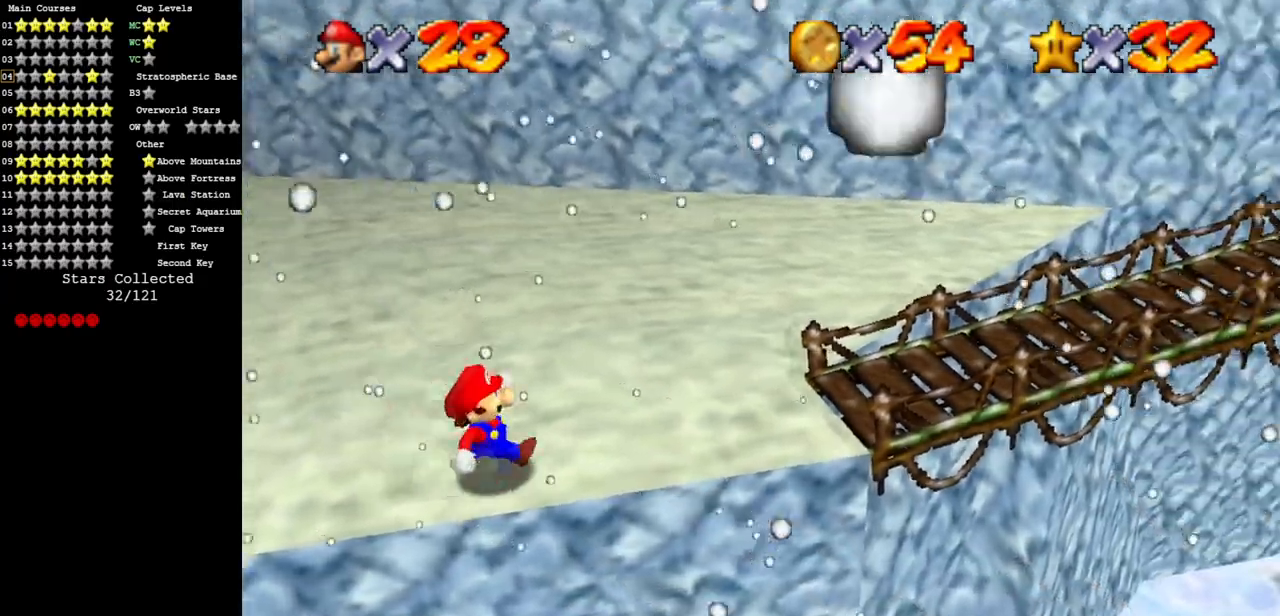
{"buttons": ["C_LEFT"], "left_stick": "up", "events": [[100, "left_stick", "up-right"], [133, "C_LEFT", "down"], [167, "C_DOWN", "down"], [200, "C_DOWN", "up"], [267, "C_LEFT", "up"], [367, "C_DOWN", "down"], [367, "C_LEFT", "down"], [484, "C_DOWN", "up"], [484, "left_stick", "up"]]}
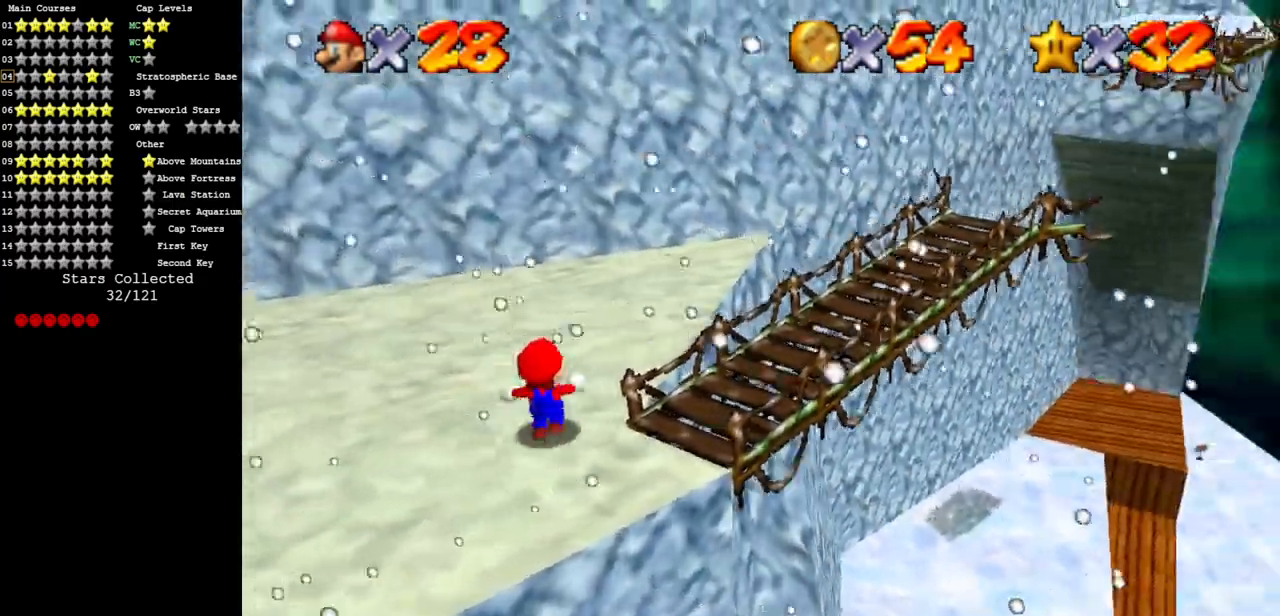
{"buttons": [], "left_stick": "right", "events": [[17, "C_LEFT", "up"], [201, "A", "down"], [201, "B", "down"], [301, "A", "up"], [301, "B", "up"], [434, "left_stick", "right"]]}
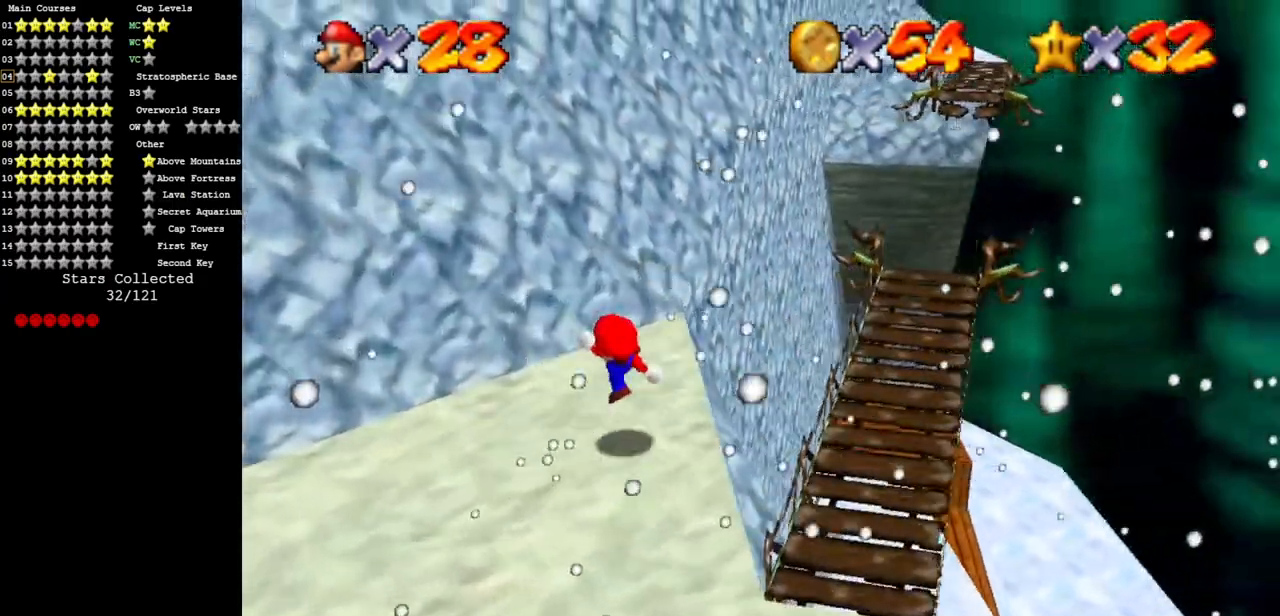
{"buttons": ["A"], "left_stick": "up-right", "events": [[50, "left_stick", "up-right"], [150, "A", "down"]]}
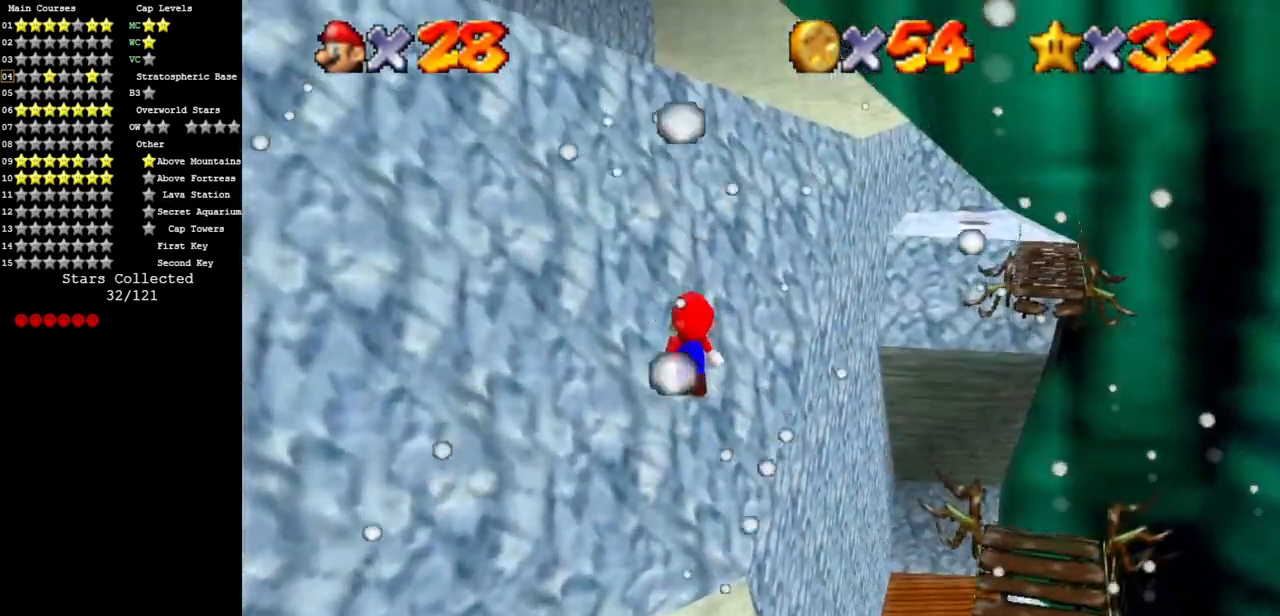
{"buttons": ["A"], "left_stick": "right", "events": [[50, "left_stick", "up"], [117, "A", "up"], [401, "A", "down"], [401, "left_stick", "up-right"], [501, "left_stick", "right"]]}
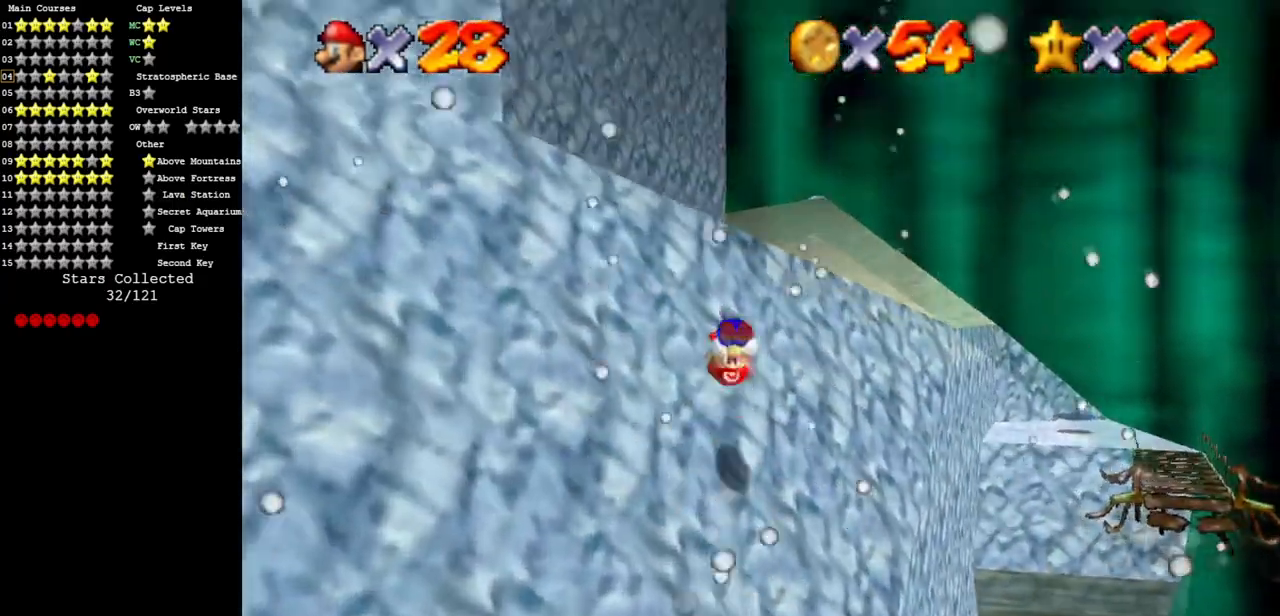
{"buttons": ["C_RIGHT", "C_UP"], "left_stick": "down-left", "events": [[250, "left_stick", "up"], [283, "A", "up"], [384, "left_stick", "left"], [400, "C_RIGHT", "down"], [400, "C_UP", "down"], [434, "left_stick", "down-left"]]}
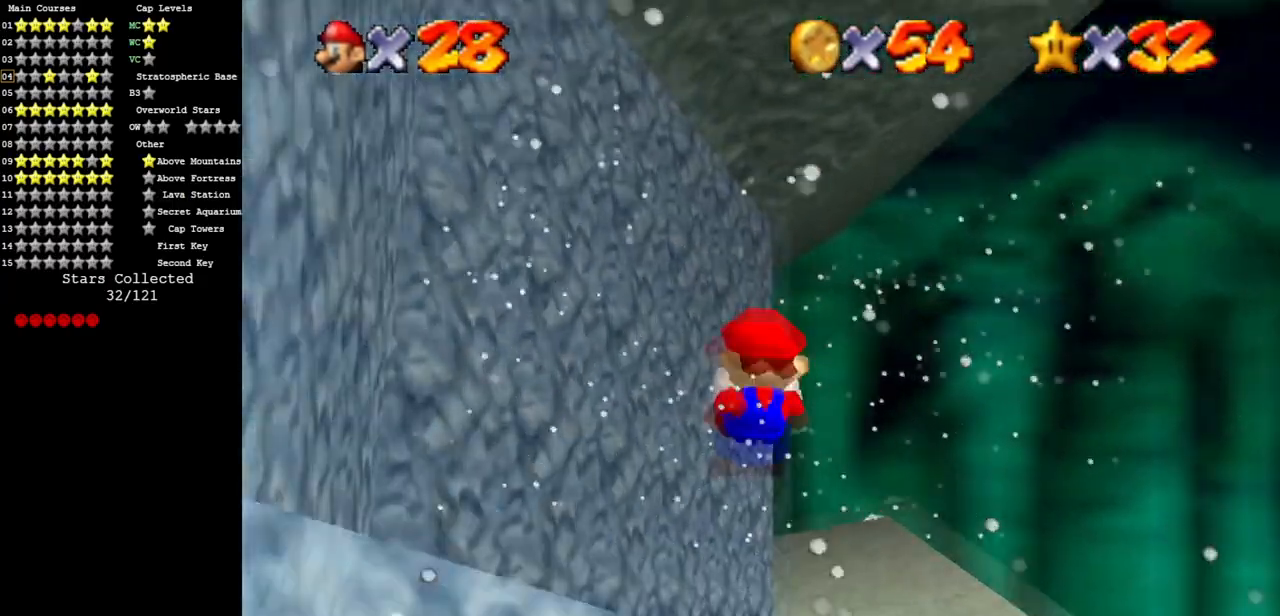
{"buttons": [], "left_stick": "center", "events": [[34, "C_UP", "up"], [67, "C_DOWN", "down"], [67, "left_stick", "left"], [217, "C_DOWN", "up"], [217, "C_RIGHT", "up"], [284, "C_DOWN", "down"], [317, "C_RIGHT", "down"], [384, "left_stick", "center"], [434, "C_DOWN", "up"], [434, "C_RIGHT", "up"]]}
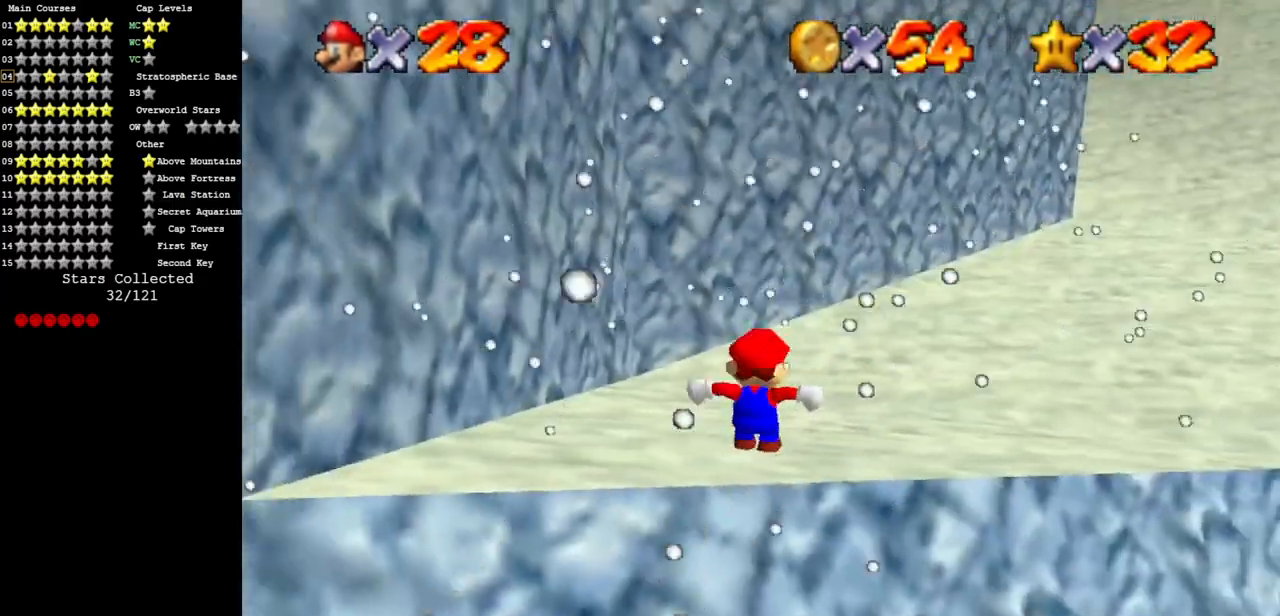
{"buttons": ["C_DOWN", "C_RIGHT"], "left_stick": "center", "events": [[133, "C_DOWN", "down"], [133, "C_RIGHT", "down"], [133, "left_stick", "left"], [167, "C_DOWN", "up"], [167, "C_RIGHT", "up"], [217, "C_DOWN", "down"], [217, "C_RIGHT", "down"], [334, "left_stick", "center"], [384, "C_DOWN", "up"], [384, "C_RIGHT", "up"], [417, "C_DOWN", "down"], [434, "C_RIGHT", "down"]]}
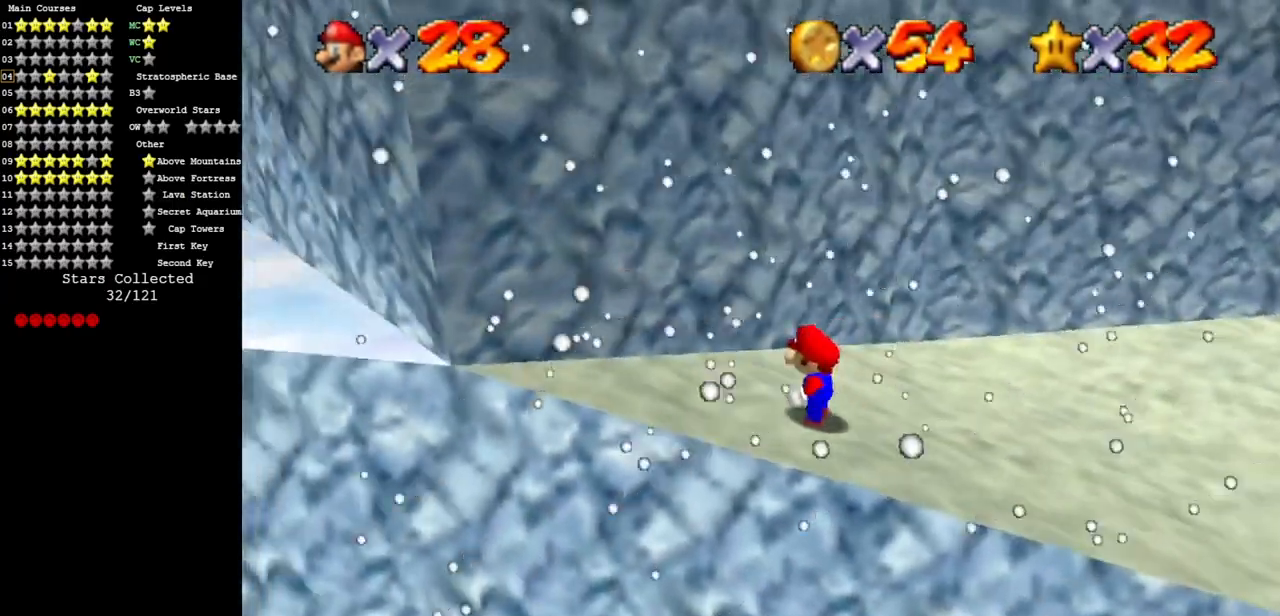
{"buttons": ["A"], "left_stick": "center", "events": [[67, "C_DOWN", "up"], [134, "C_RIGHT", "up"], [151, "C_DOWN", "down"], [184, "C_RIGHT", "down"], [317, "C_DOWN", "up"], [351, "C_RIGHT", "up"], [417, "A", "down"]]}
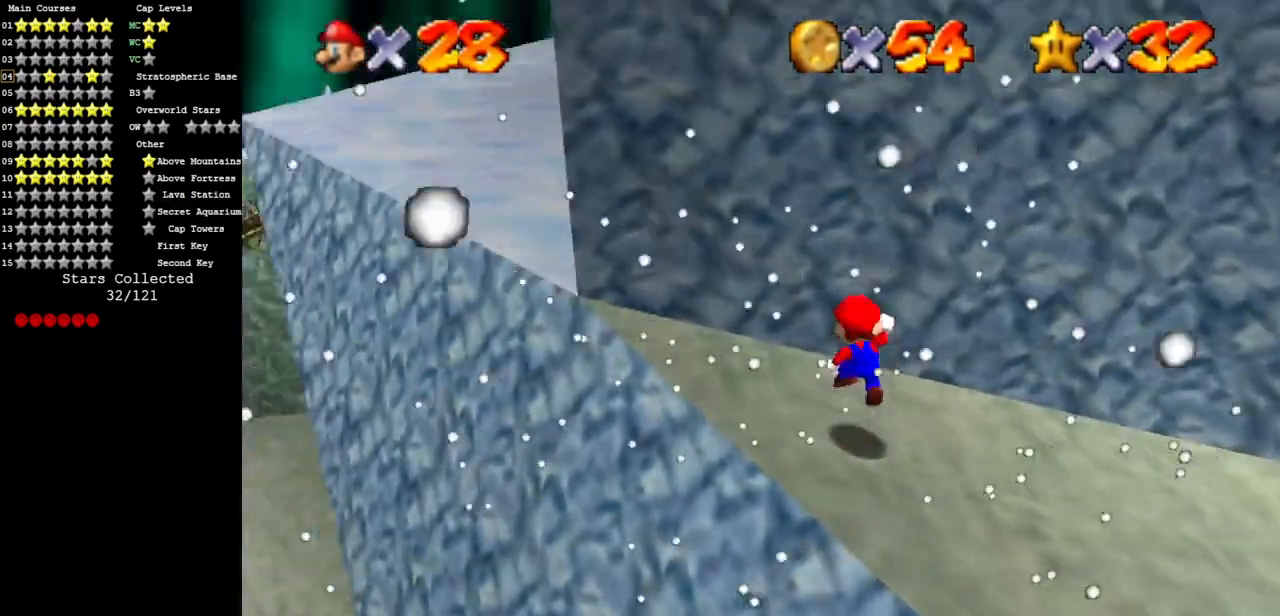
{"buttons": [], "left_stick": "left", "events": [[67, "left_stick", "left"], [233, "A", "up"], [250, "B", "down"], [334, "left_stick", "center"], [434, "B", "up"], [434, "left_stick", "left"]]}
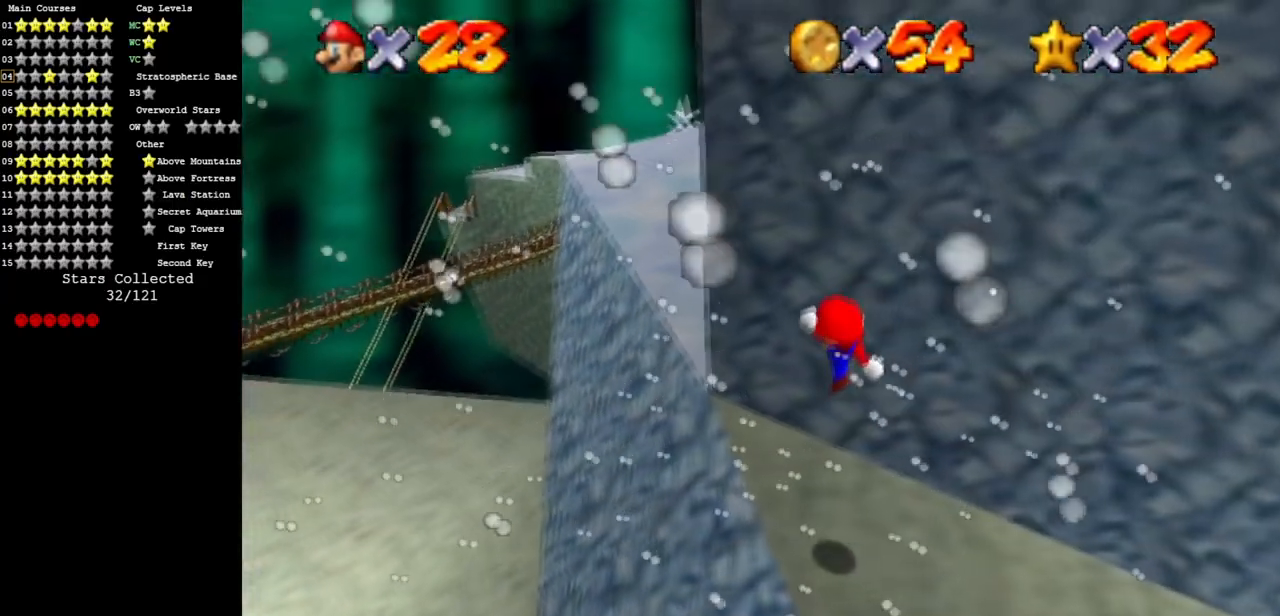
{"buttons": ["A"], "left_stick": "up-left", "events": [[100, "left_stick", "up-left"], [401, "A", "down"]]}
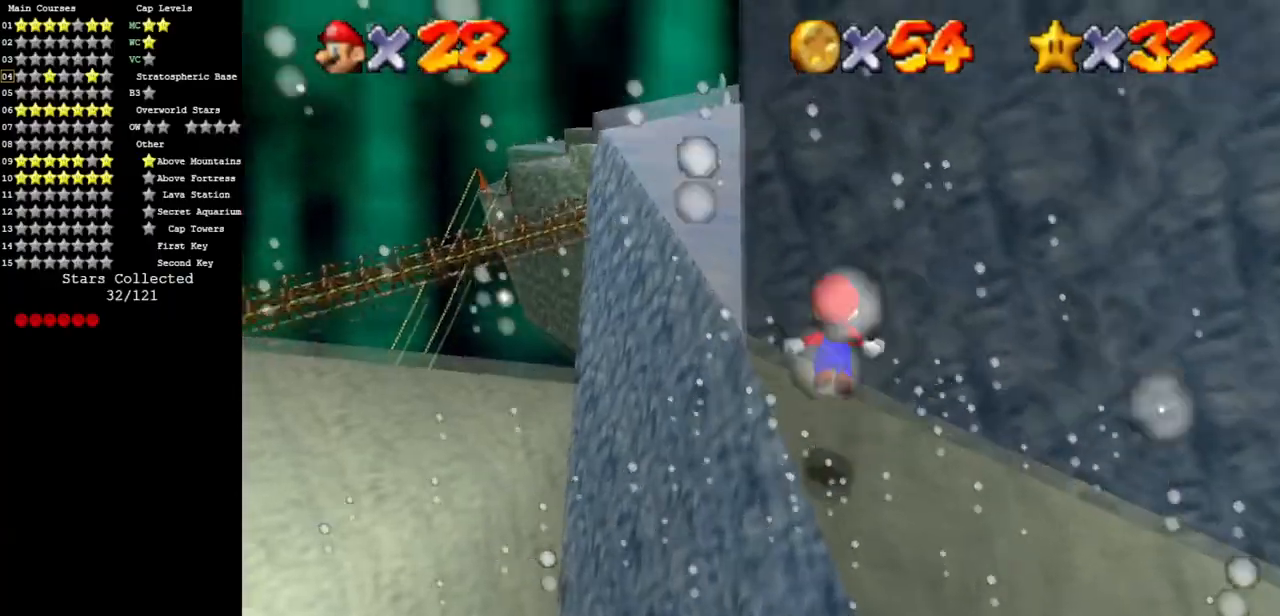
{"buttons": [], "left_stick": "up-left", "events": [[450, "A", "up"]]}
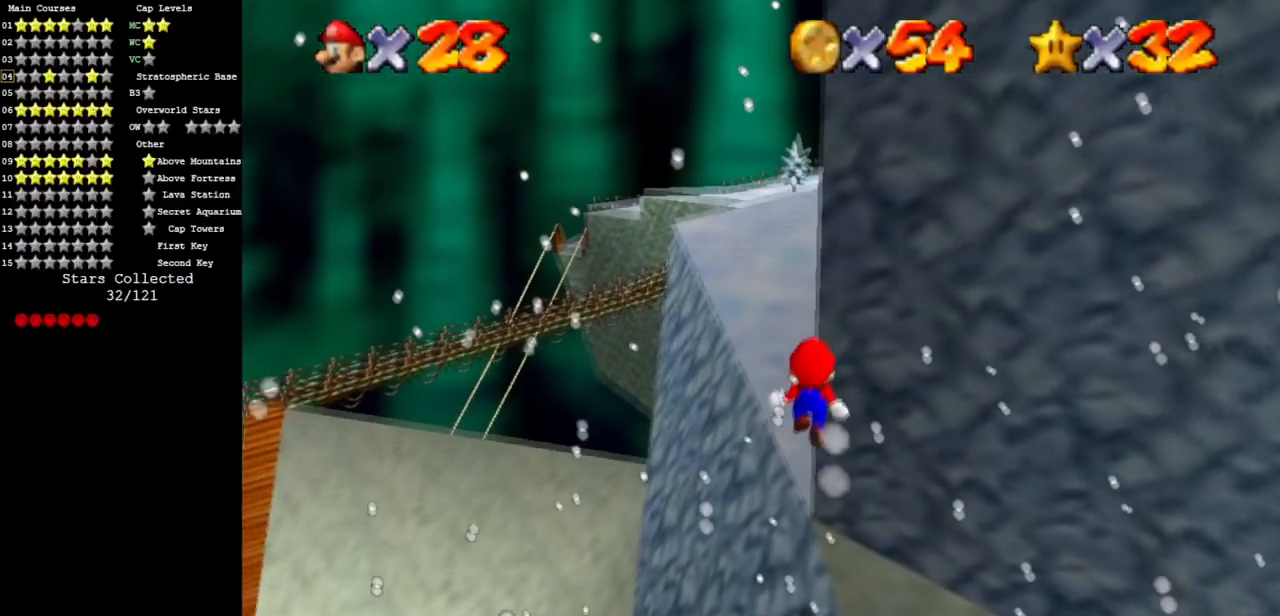
{"buttons": [], "left_stick": "up", "events": [[117, "left_stick", "up"], [151, "B", "down"], [301, "B", "up"]]}
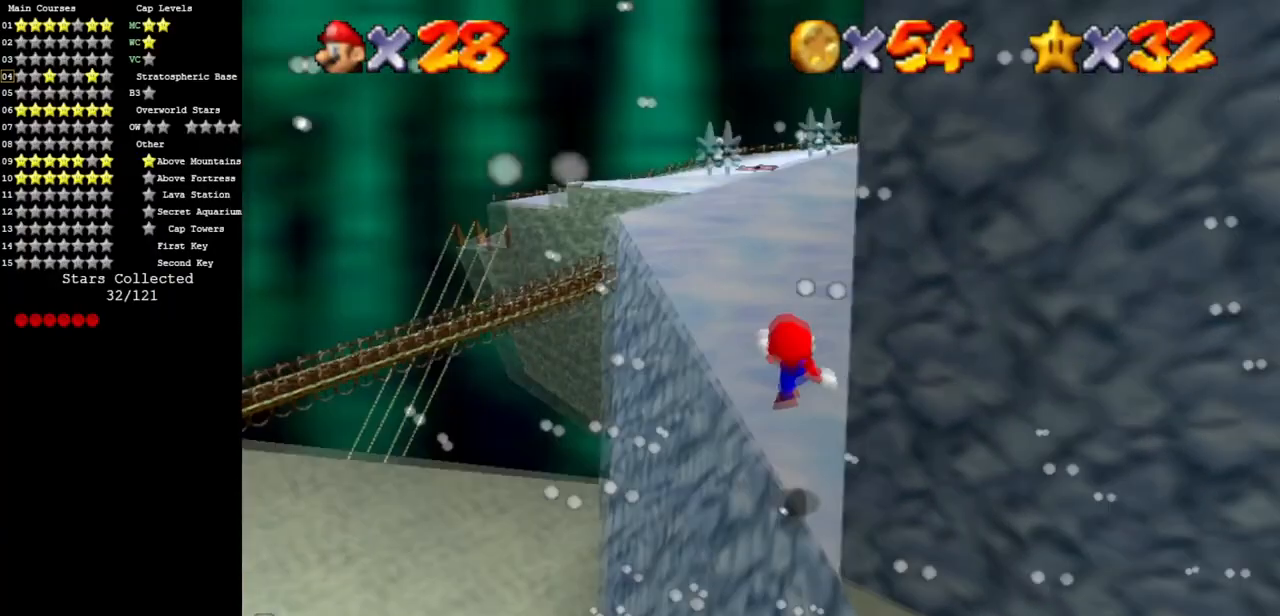
{"buttons": [], "left_stick": "up", "events": [[33, "left_stick", "up-right"], [183, "left_stick", "up"], [250, "A", "down"], [367, "A", "up"]]}
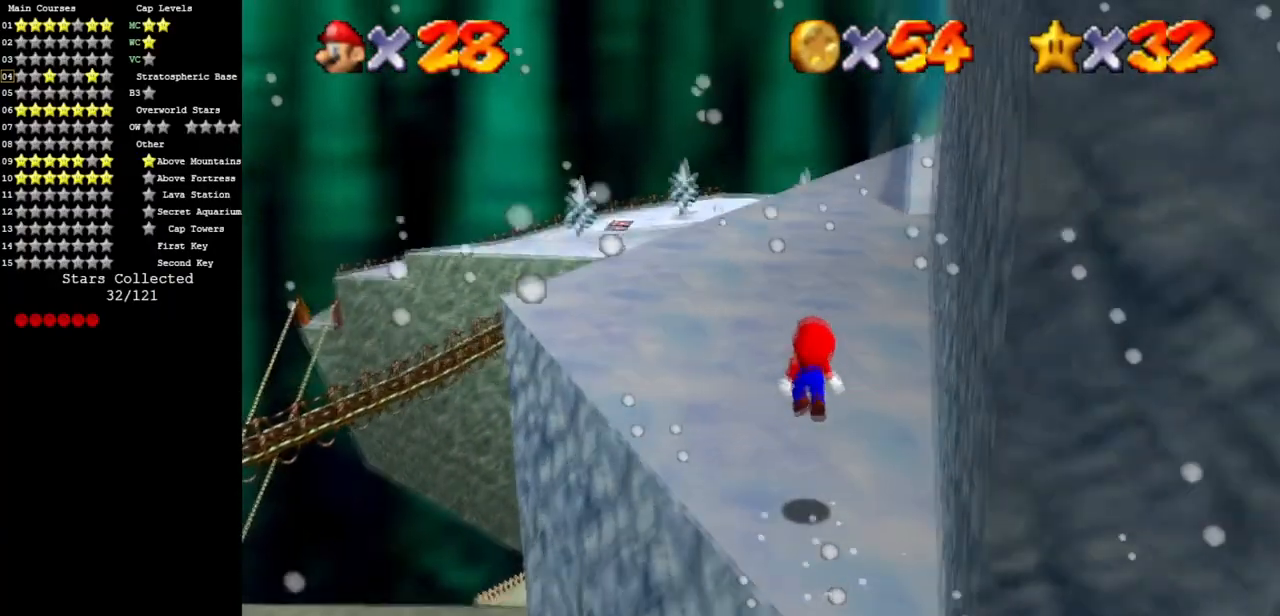
{"buttons": [], "left_stick": "up", "events": [[34, "B", "down"], [117, "B", "up"], [351, "A", "down"], [451, "A", "up"]]}
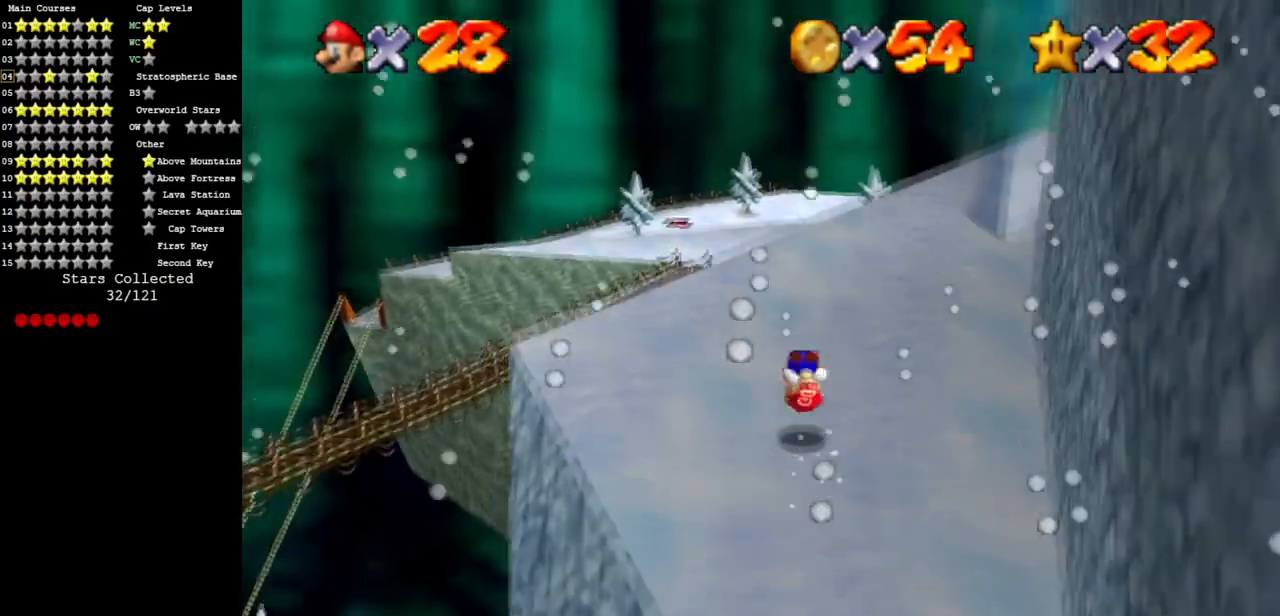
{"buttons": [], "left_stick": "up", "events": [[67, "C_DOWN", "down"], [67, "C_LEFT", "down"], [200, "C_DOWN", "up"], [200, "C_LEFT", "up"], [283, "C_LEFT", "down"], [484, "C_LEFT", "up"]]}
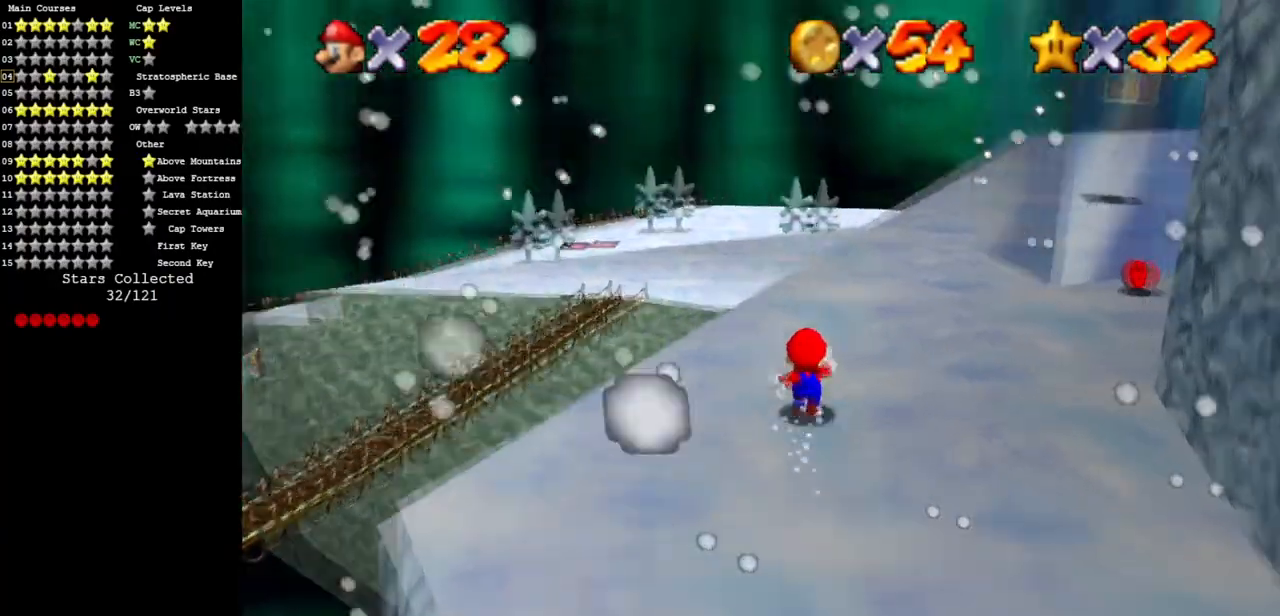
{"buttons": [], "left_stick": "down-right", "events": [[100, "B", "down"], [201, "B", "up"], [367, "left_stick", "right"], [451, "left_stick", "down-right"]]}
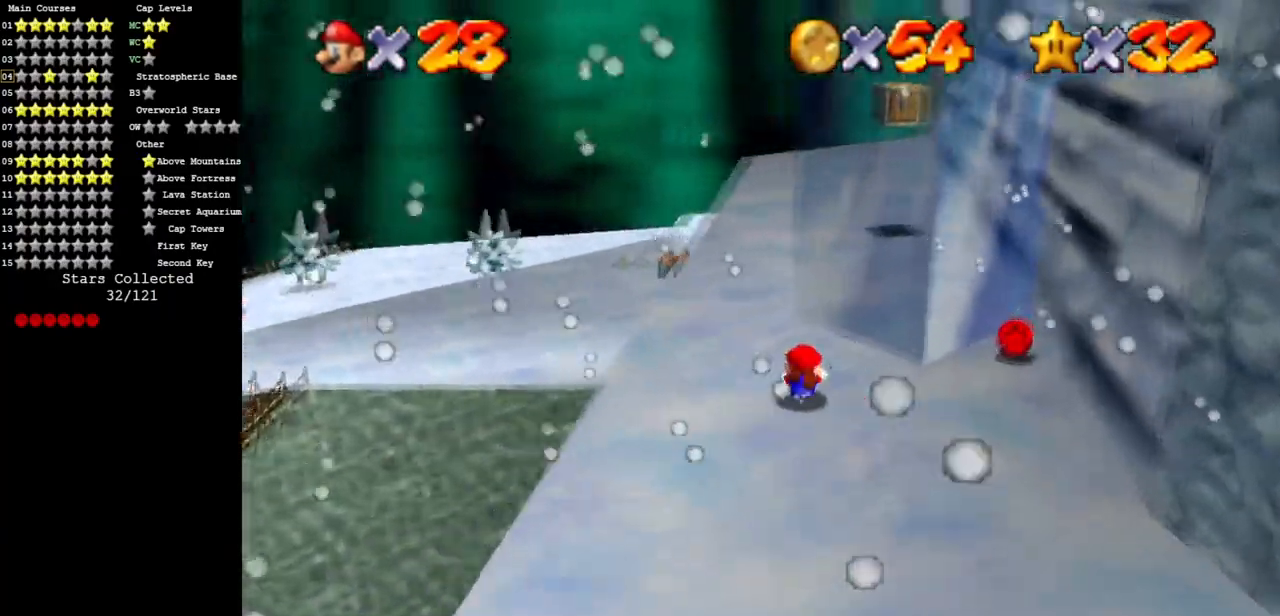
{"buttons": [], "left_stick": "right", "events": [[33, "A", "down"], [150, "A", "up"], [400, "left_stick", "right"]]}
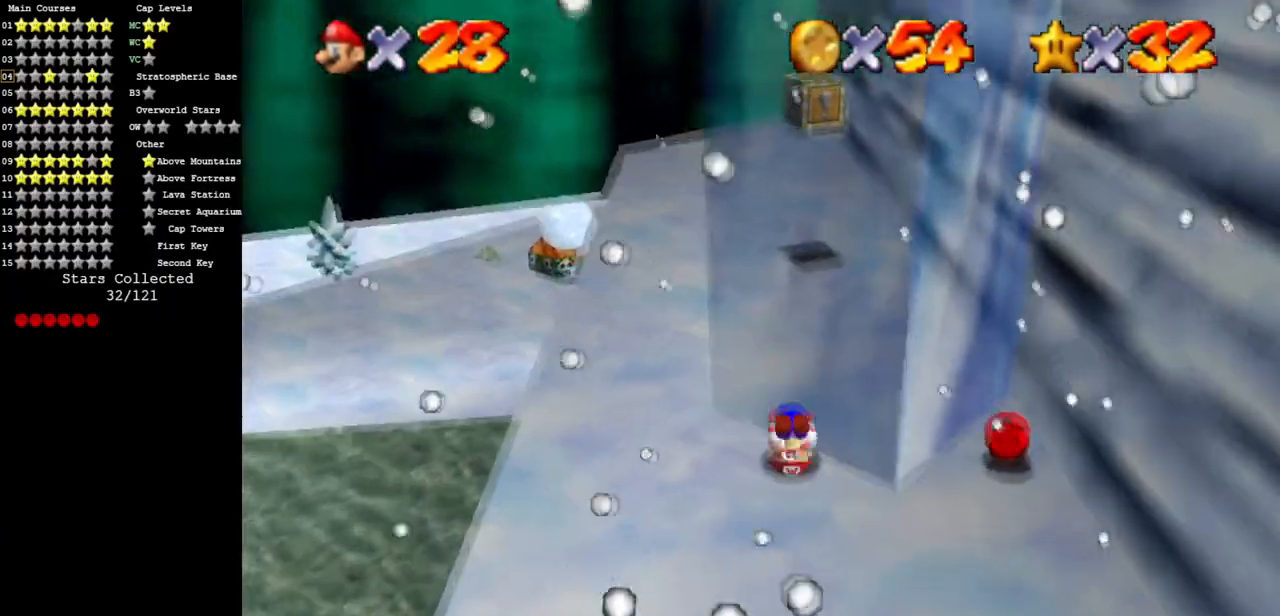
{"buttons": [], "left_stick": "down-right", "events": [[100, "left_stick", "center"], [184, "C_DOWN", "down"], [184, "C_RIGHT", "down"], [201, "left_stick", "right"], [267, "left_stick", "down-right"], [401, "C_DOWN", "up"], [401, "C_RIGHT", "up"]]}
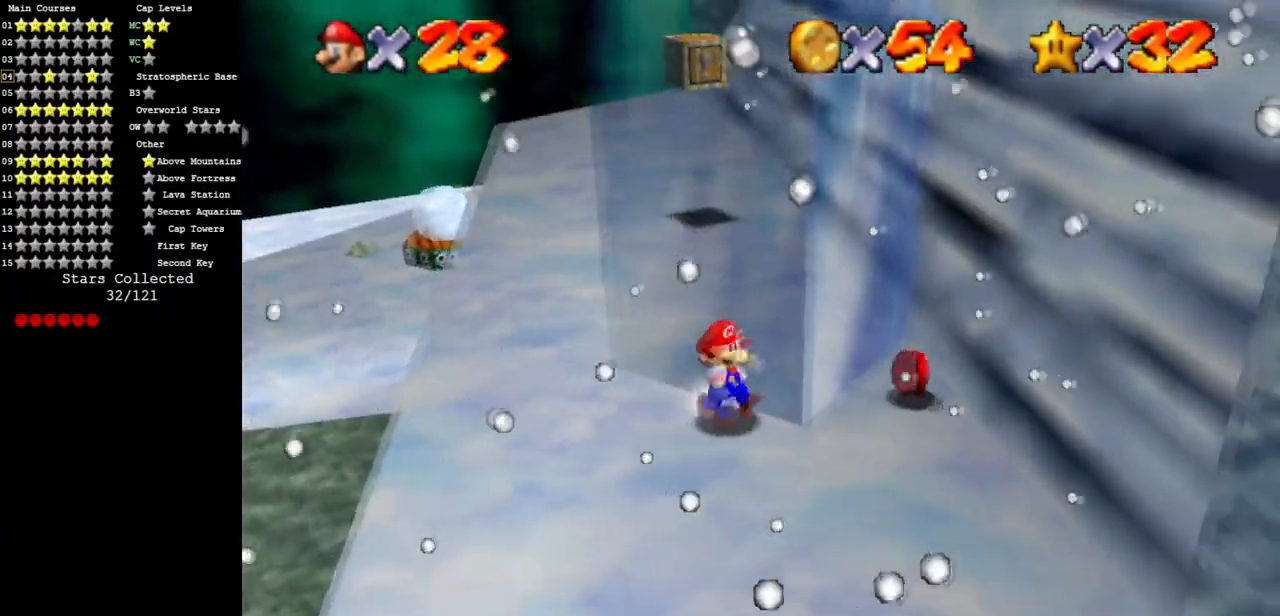
{"buttons": [], "left_stick": "up-right", "events": [[267, "left_stick", "right"], [434, "left_stick", "up-right"]]}
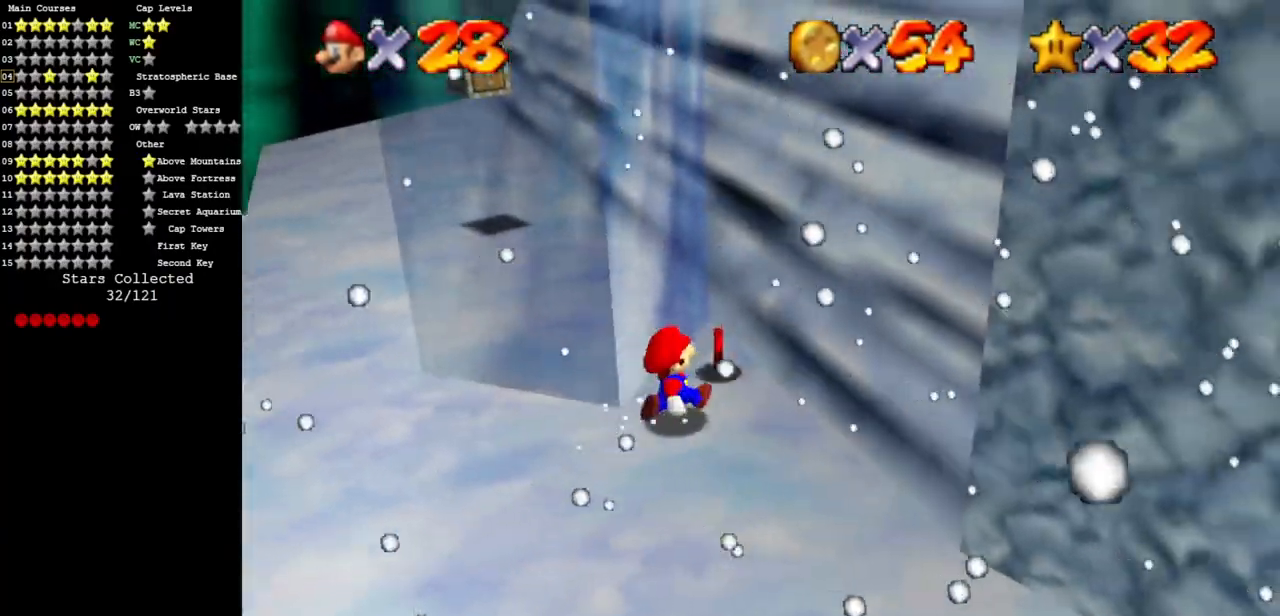
{"buttons": [], "left_stick": "up", "events": [[150, "left_stick", "up"], [183, "A", "down"], [183, "B", "down"], [300, "A", "up"], [300, "B", "up"]]}
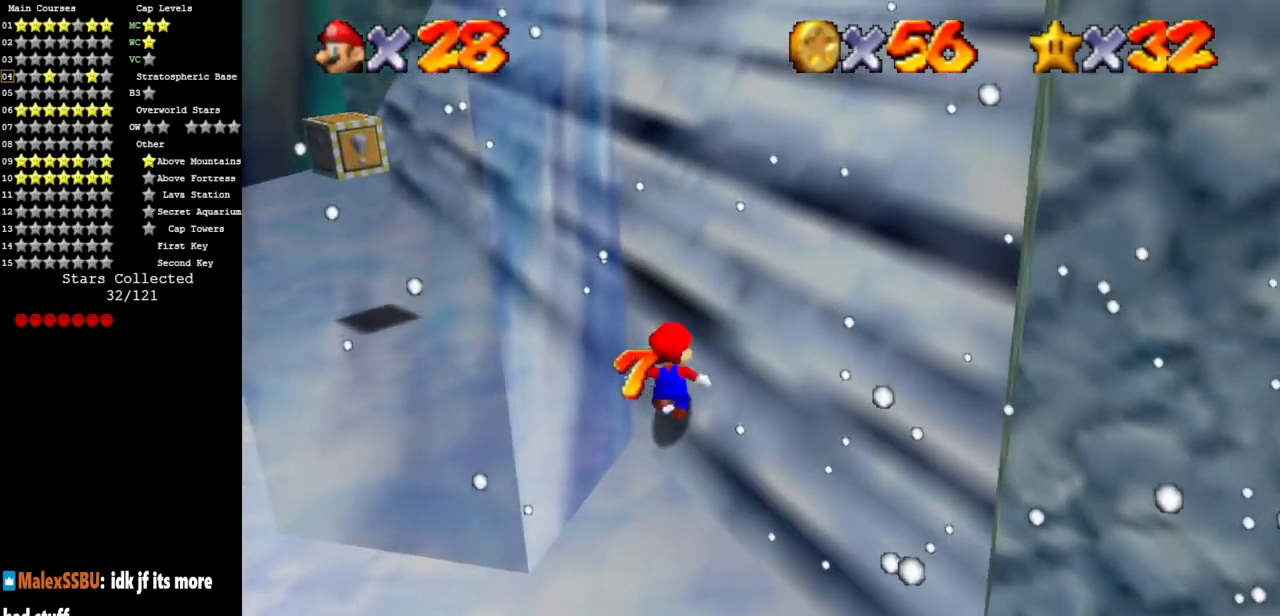
{"buttons": [], "left_stick": "down-left", "events": [[34, "A", "down"], [34, "B", "down"], [150, "B", "up"], [167, "A", "up"], [217, "left_stick", "left"], [317, "left_stick", "down-left"]]}
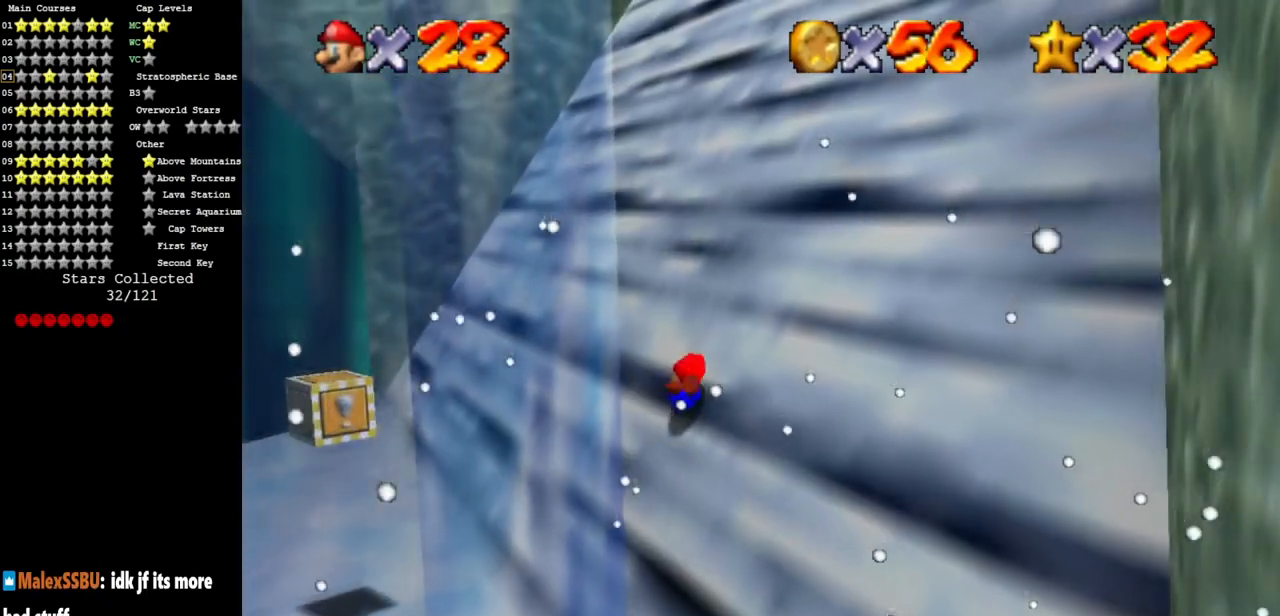
{"buttons": [], "left_stick": "left", "events": [[66, "left_stick", "left"]]}
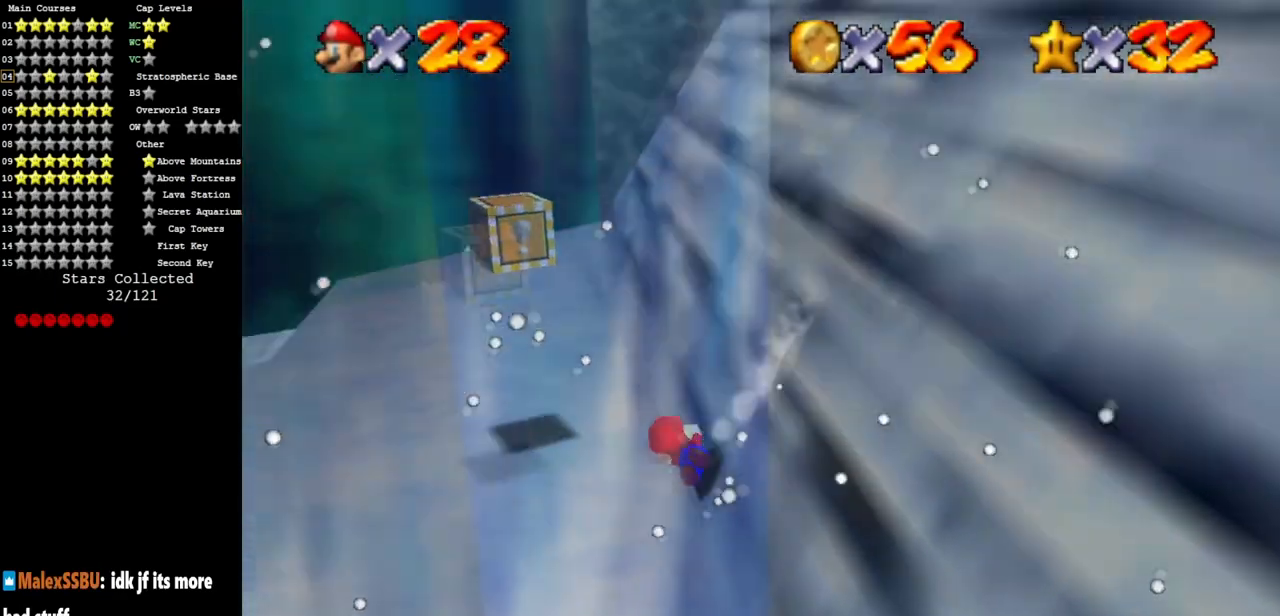
{"buttons": [], "left_stick": "down", "events": [[117, "A", "down"], [117, "left_stick", "down"], [267, "A", "up"]]}
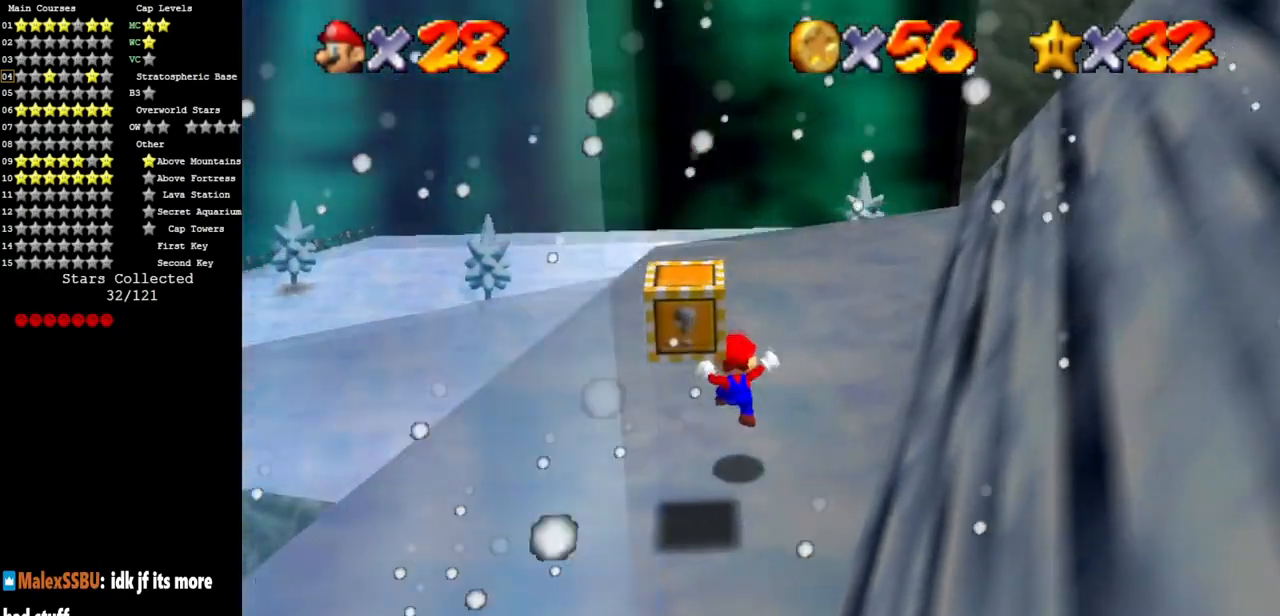
{"buttons": [], "left_stick": "down", "events": [[16, "C_DOWN", "down"], [16, "C_LEFT", "down"], [83, "left_stick", "center"], [283, "C_DOWN", "up"], [283, "C_LEFT", "up"], [283, "left_stick", "down-left"], [433, "left_stick", "down"]]}
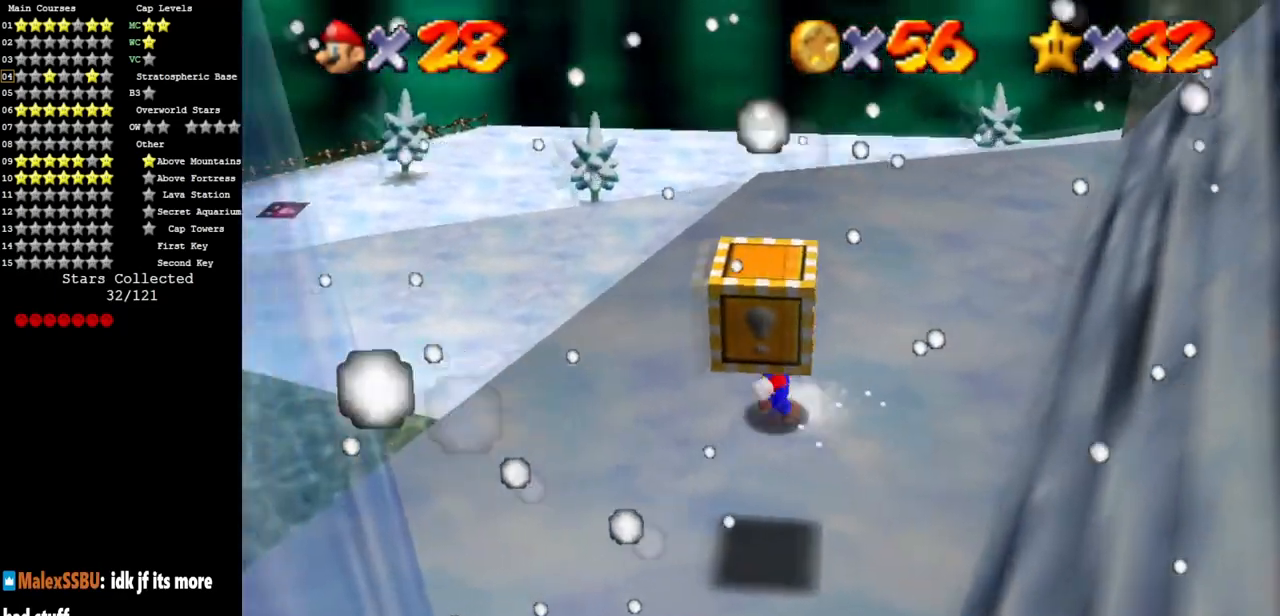
{"buttons": ["A", "B"], "left_stick": "up", "events": [[351, "left_stick", "down-right"], [384, "A", "down"], [501, "B", "down"], [501, "left_stick", "up"]]}
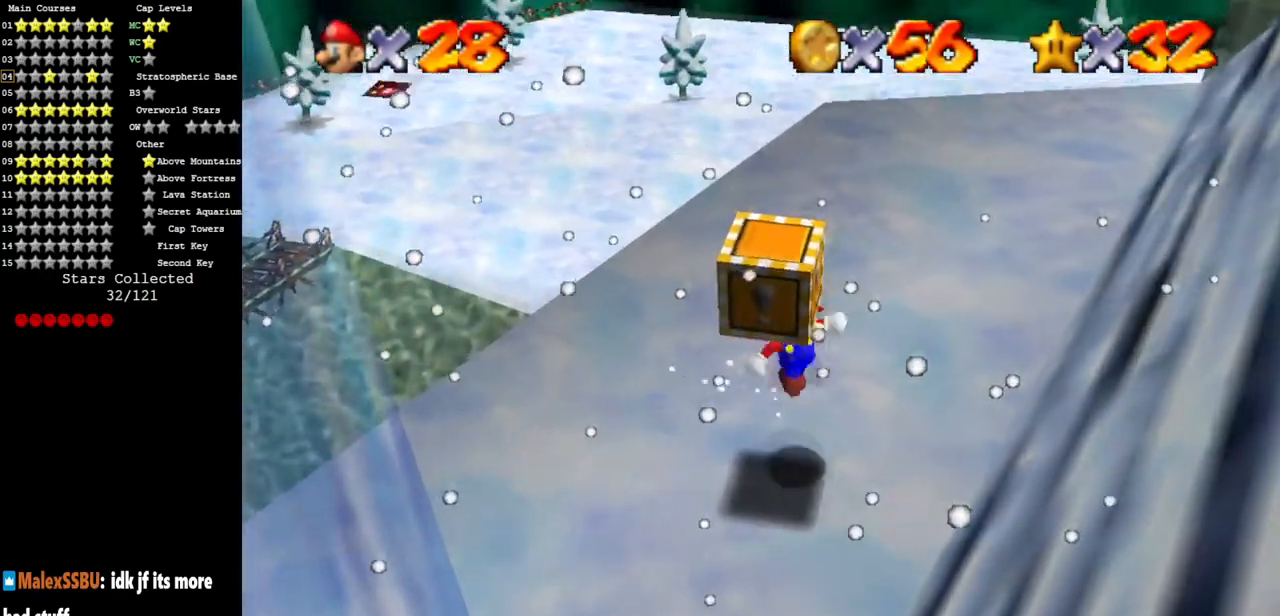
{"buttons": [], "left_stick": "center", "events": [[66, "A", "up"], [83, "B", "up"], [83, "left_stick", "up-left"], [383, "left_stick", "center"]]}
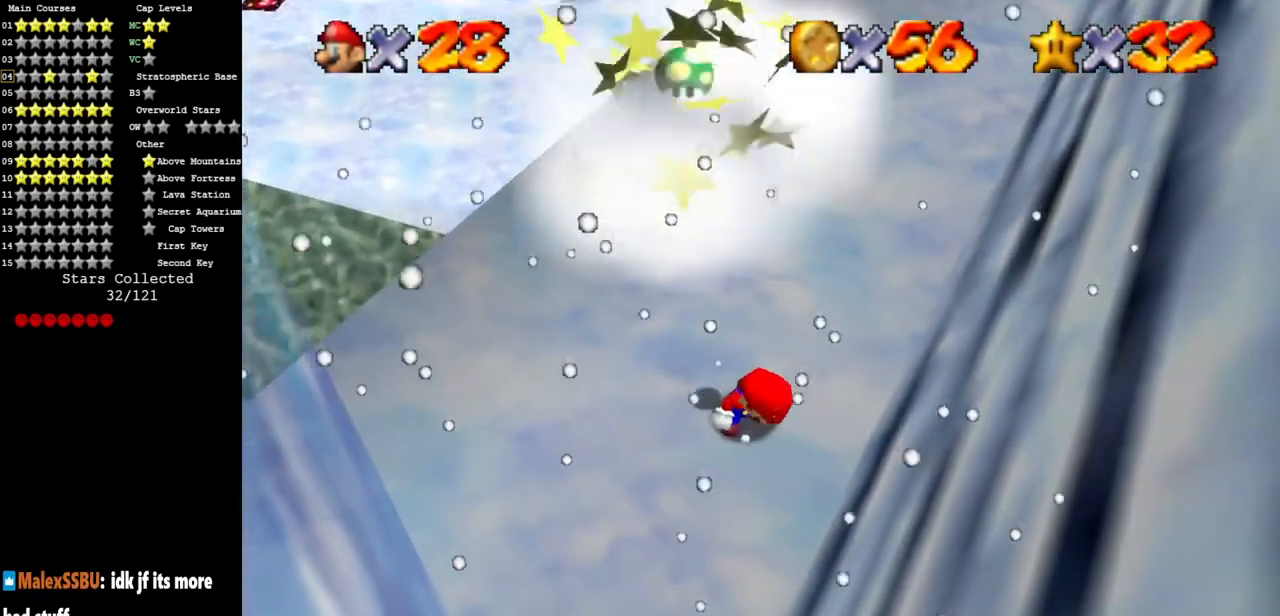
{"buttons": [], "left_stick": "center", "events": [[184, "left_stick", "left"], [317, "left_stick", "center"]]}
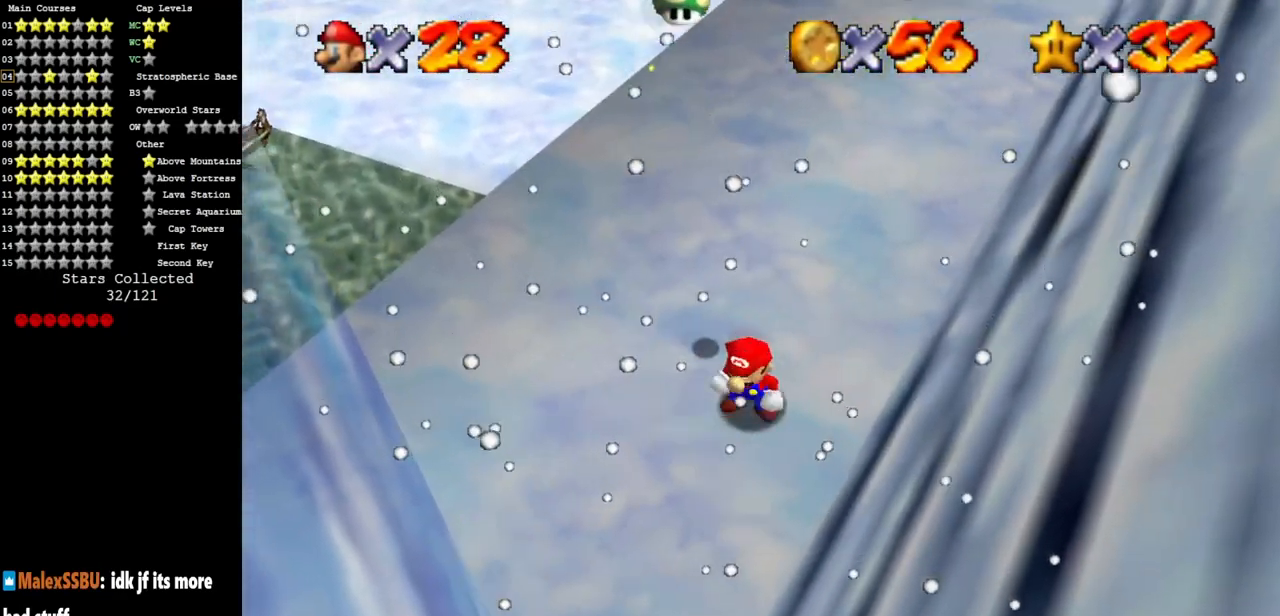
{"buttons": [], "left_stick": "left", "events": [[116, "left_stick", "up"], [217, "A", "down"], [350, "left_stick", "left"], [500, "A", "up"]]}